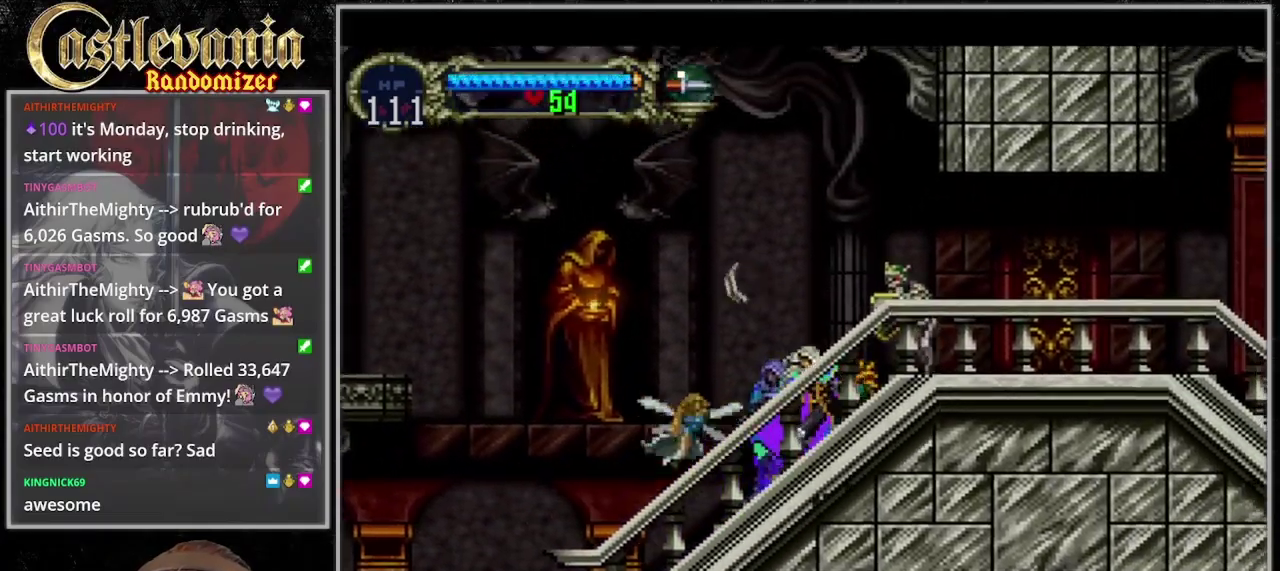
Gameplay with a controller (PlayStation layout); each line is a JSON object with the inputs held at the frame after it. "events" lists button and stick changes between this image and that frame as [ms after this image, input, new state], when the widget could be followed in between. Not read: CROSS DPAD_DOWN L3 R3 START TRIANGLE.
{"buttons": ["DPAD_RIGHT"], "events": [[367, "CIRCLE", "up"]]}
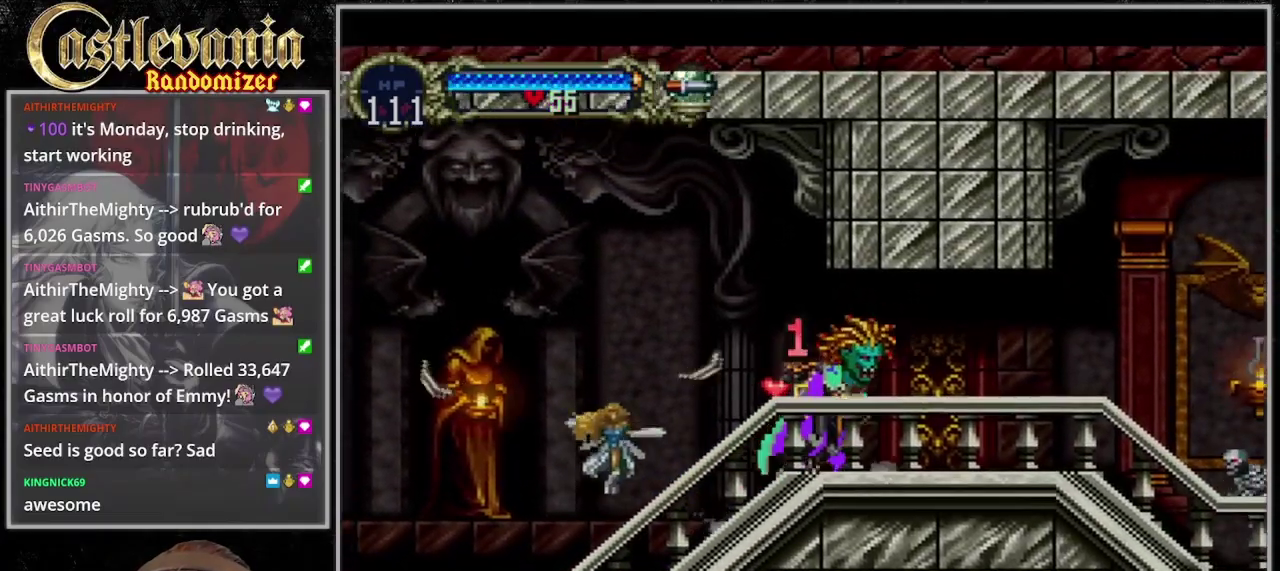
{"buttons": ["DPAD_LEFT"], "events": [[100, "DPAD_LEFT", "down"], [100, "DPAD_RIGHT", "up"], [267, "DPAD_LEFT", "up"], [500, "DPAD_LEFT", "down"]]}
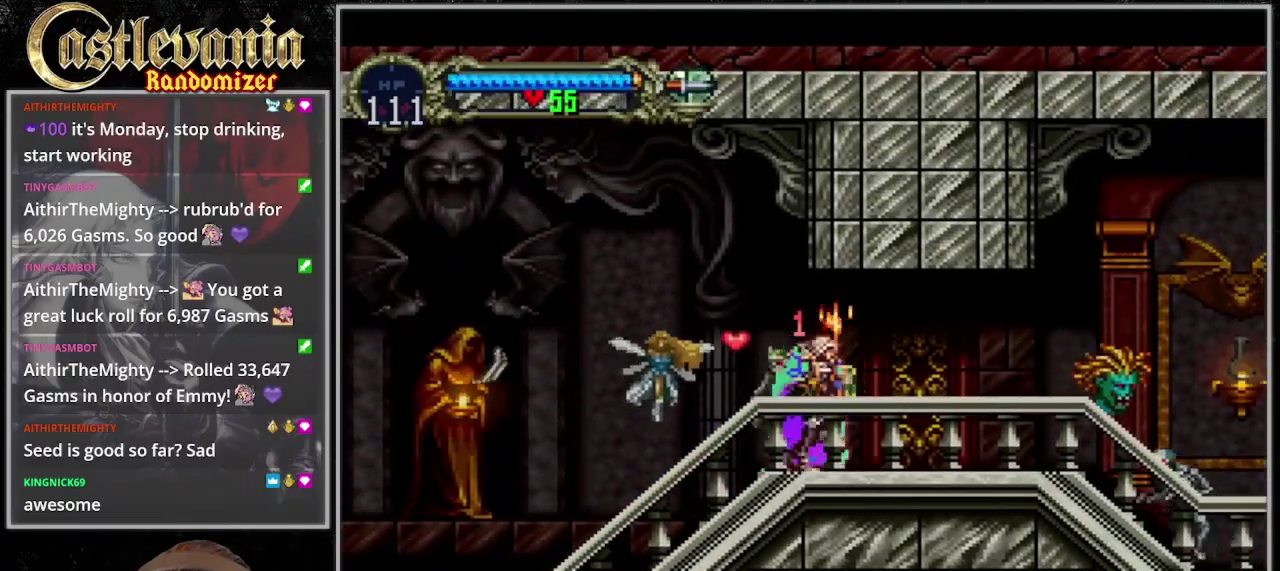
{"buttons": ["CIRCLE", "DPAD_RIGHT"], "events": [[167, "CIRCLE", "down"], [433, "DPAD_LEFT", "up"], [467, "DPAD_RIGHT", "down"]]}
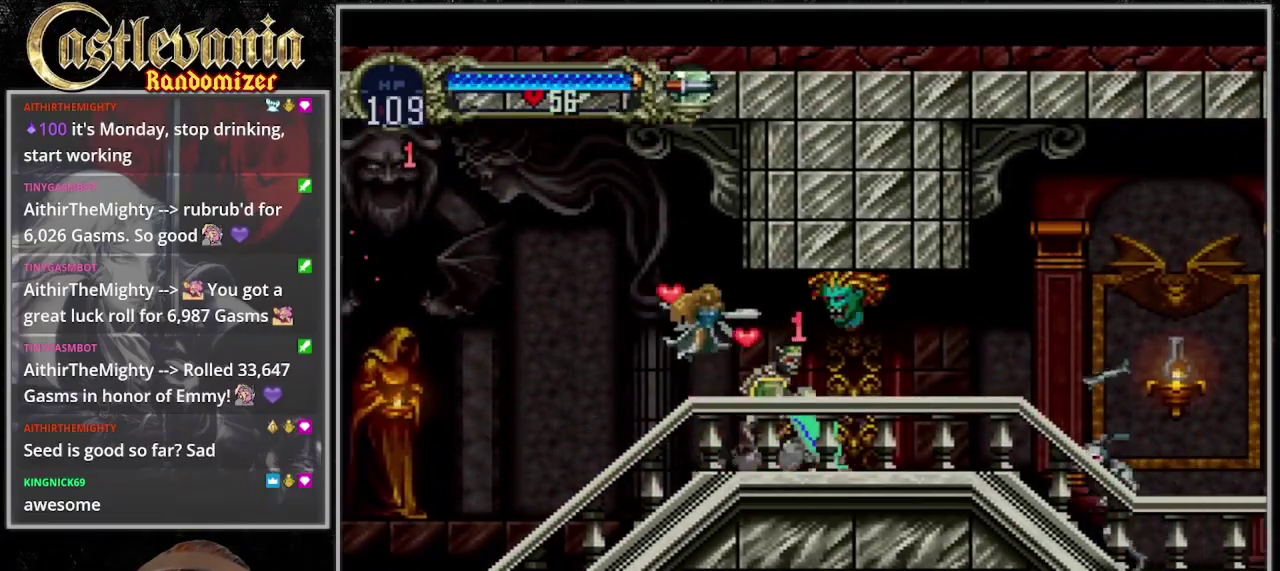
{"buttons": ["DPAD_LEFT"], "events": [[300, "CIRCLE", "up"], [467, "DPAD_LEFT", "down"], [467, "DPAD_RIGHT", "up"]]}